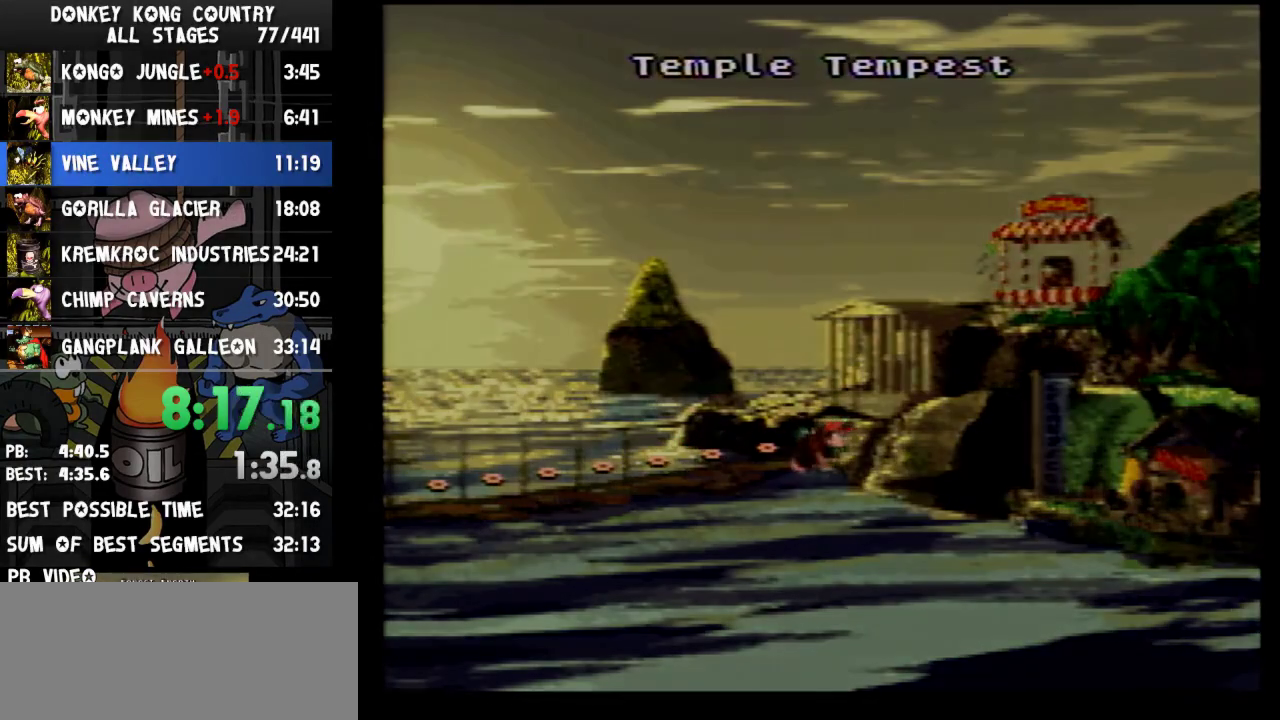
Gameplay with a controller (Nintendo layout); each line is a JSON object with the inputs held at the frame after it. "events" lists button and stick changes between this image and that frame as [ms after this image, input, new state], when the widget could be followed in between. Not read: L3 R3.
{"buttons": [], "events": [[33, "B", "up"]]}
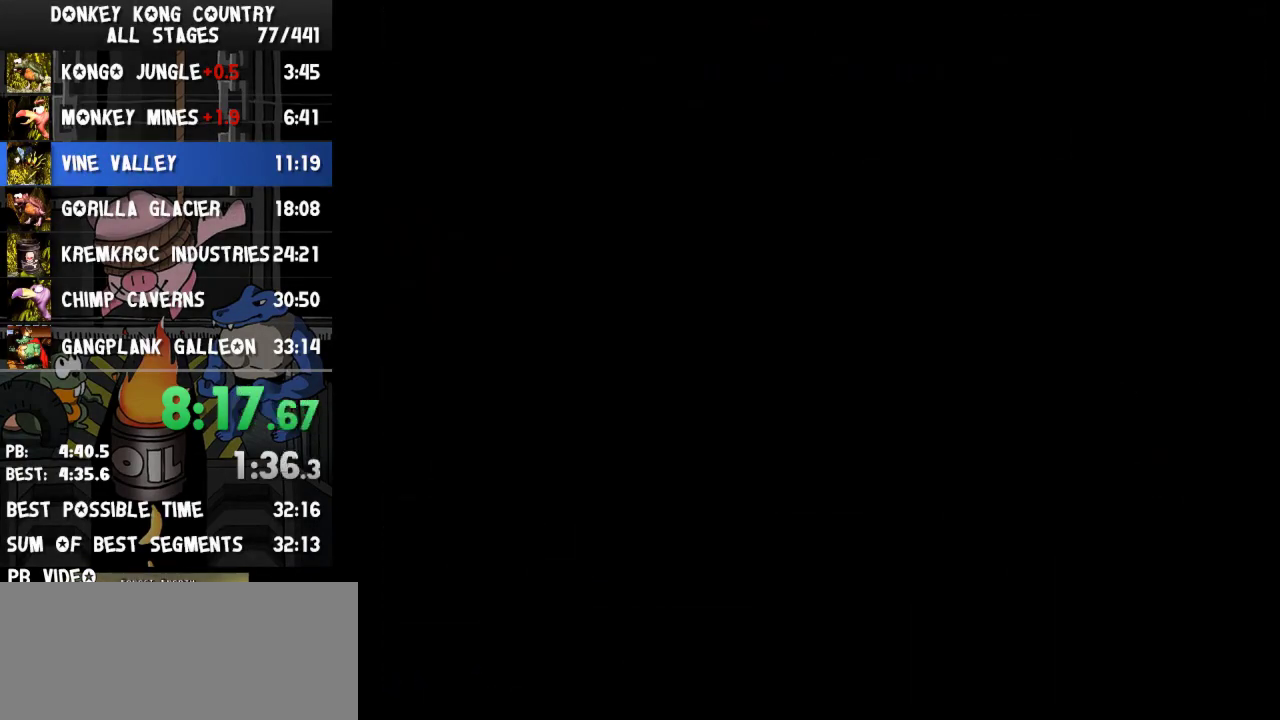
{"buttons": []}
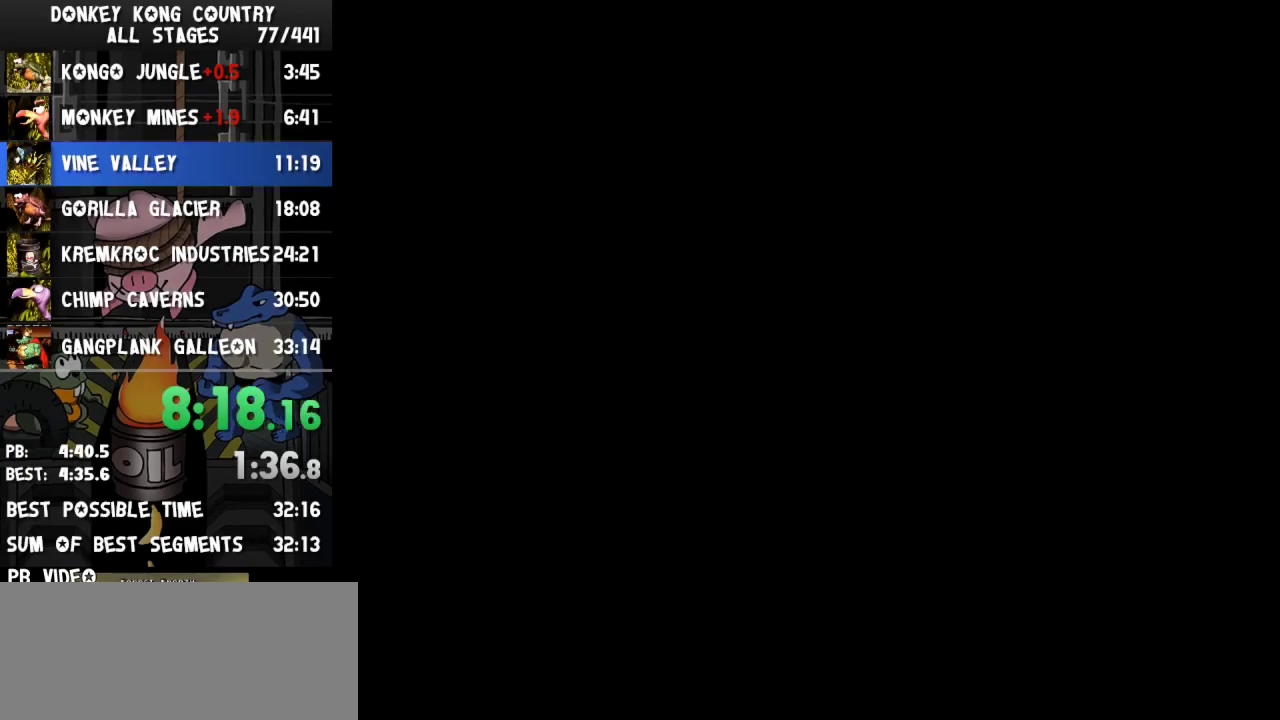
{"buttons": ["Y", "DPAD_RIGHT"], "events": [[33, "DPAD_RIGHT", "down"], [67, "Y", "down"]]}
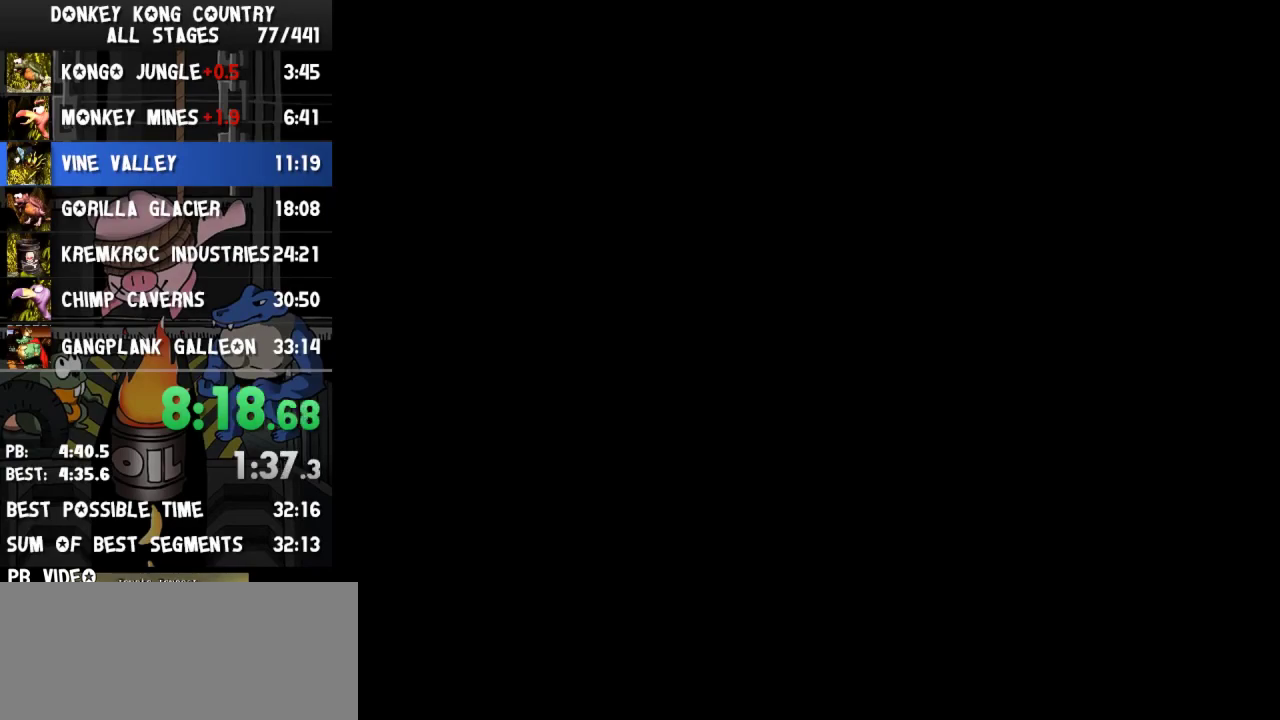
{"buttons": ["Y", "DPAD_RIGHT"]}
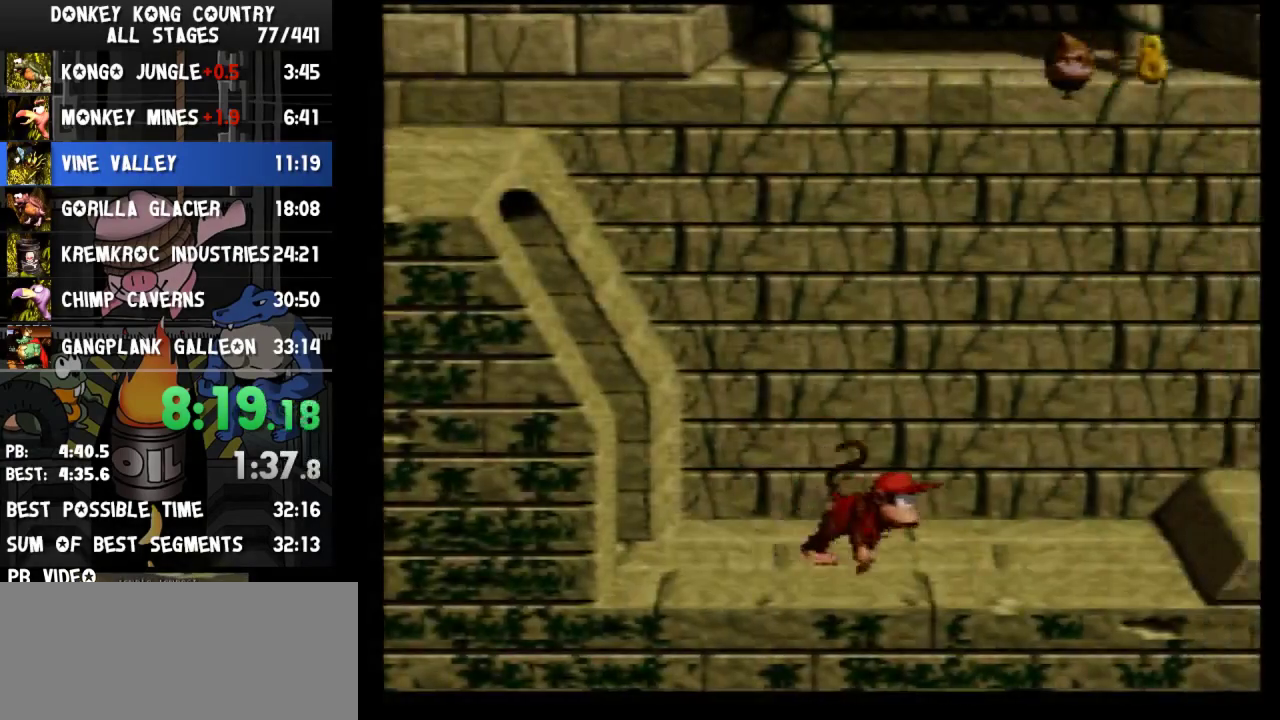
{"buttons": ["Y", "DPAD_RIGHT"]}
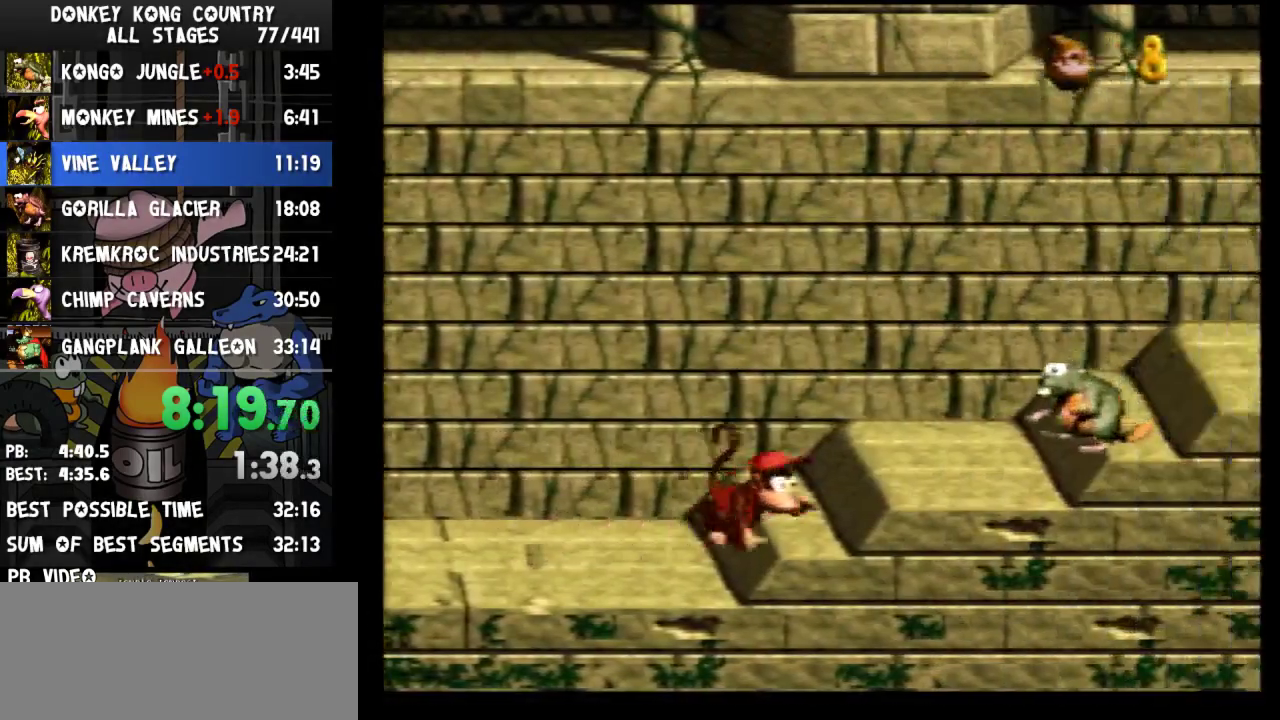
{"buttons": ["Y", "DPAD_RIGHT"], "events": [[100, "Y", "up"], [133, "Y", "down"]]}
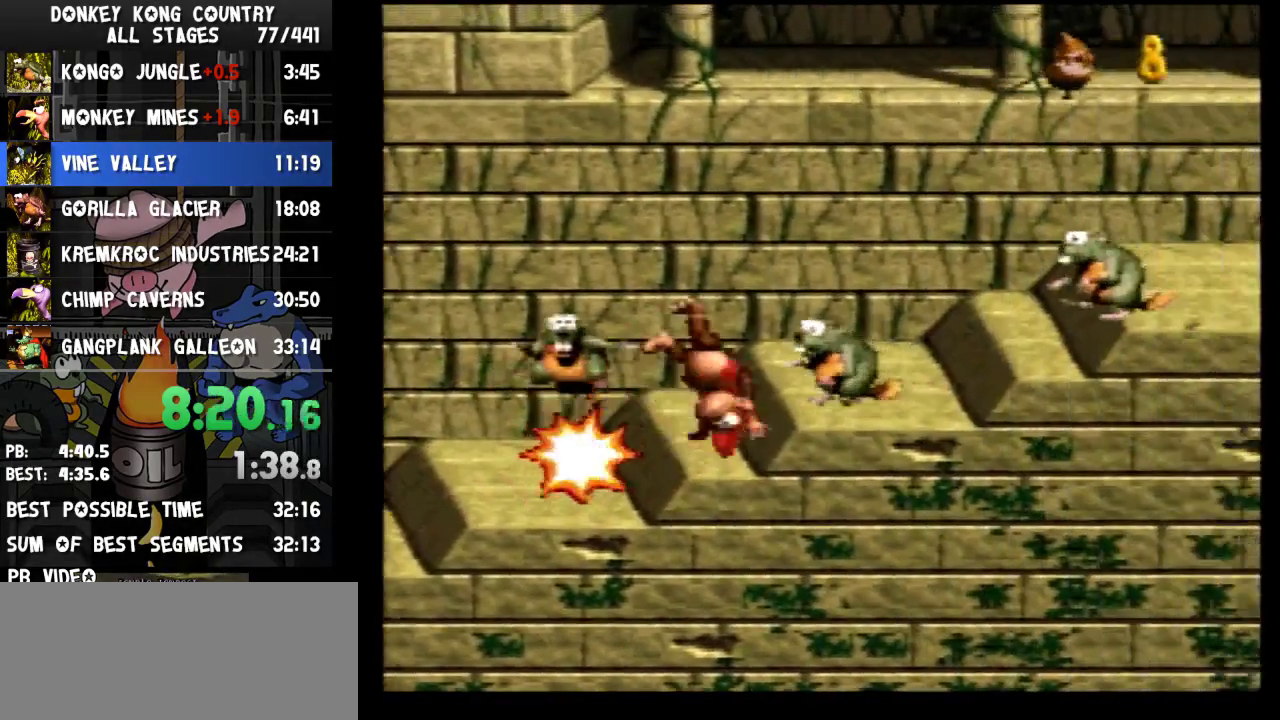
{"buttons": ["Y", "DPAD_RIGHT"]}
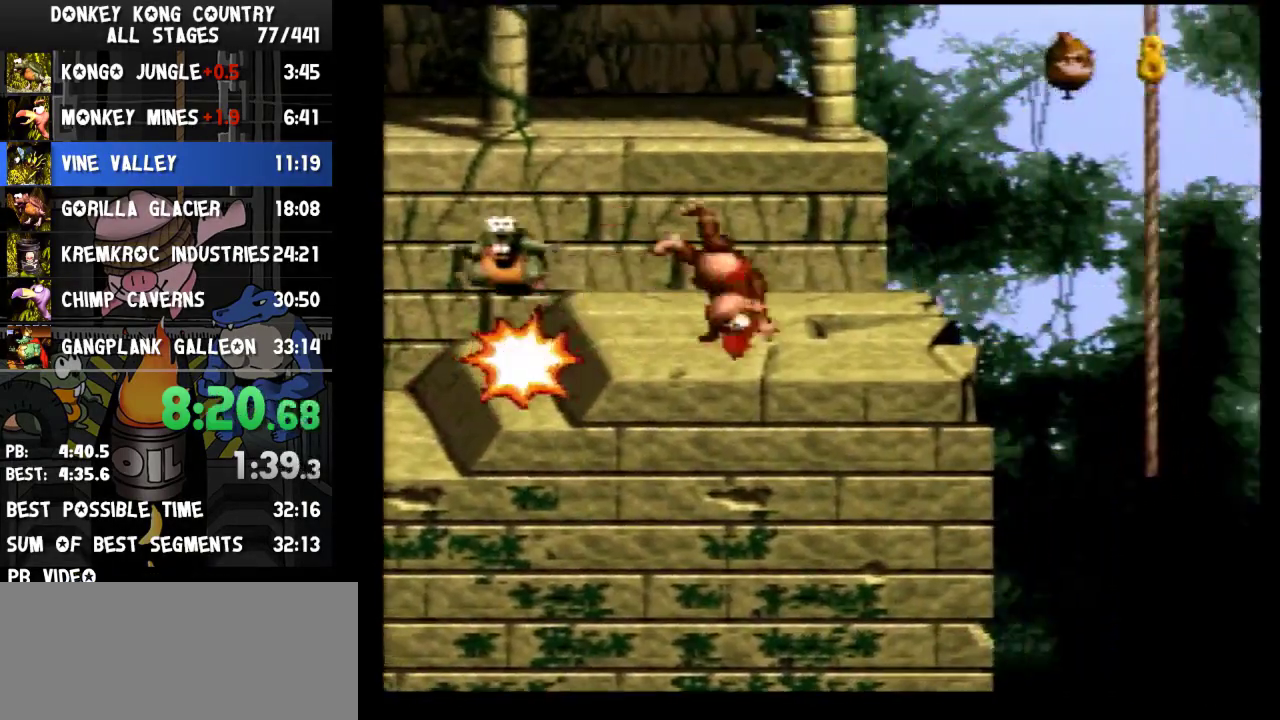
{"buttons": ["Y", "DPAD_RIGHT"], "events": [[267, "B", "down"], [400, "B", "up"]]}
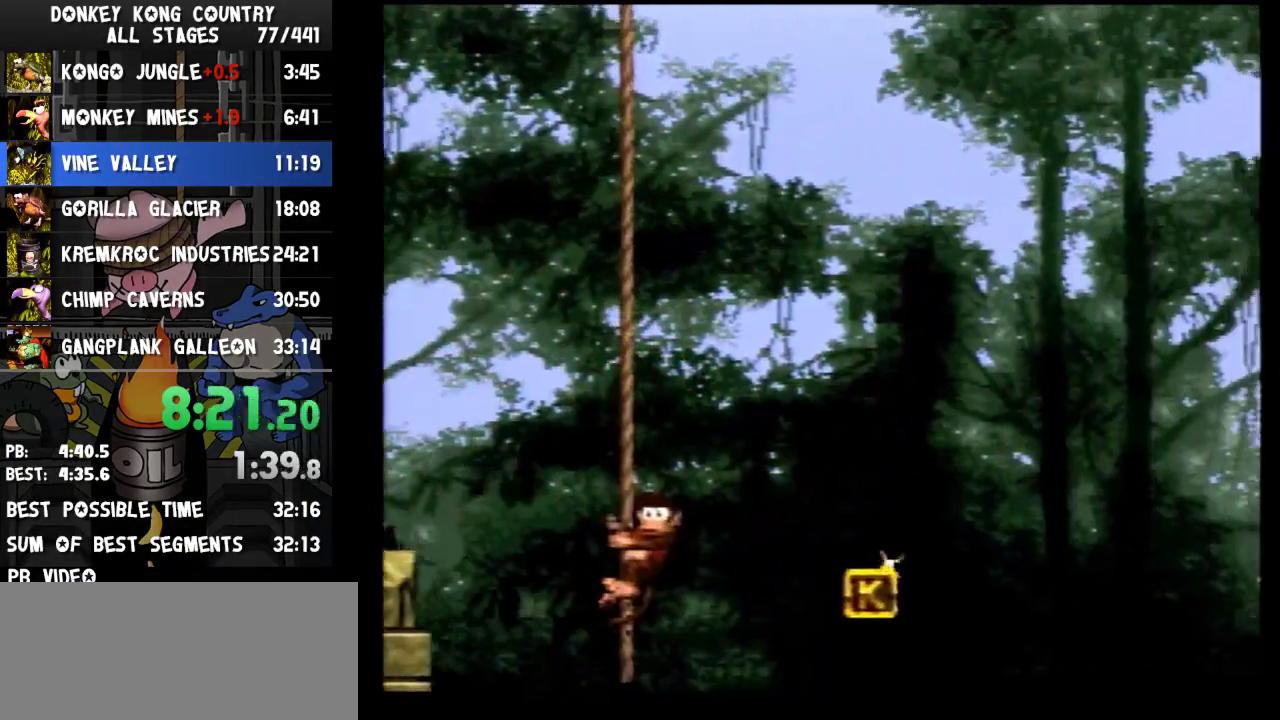
{"buttons": ["Y", "DPAD_RIGHT"]}
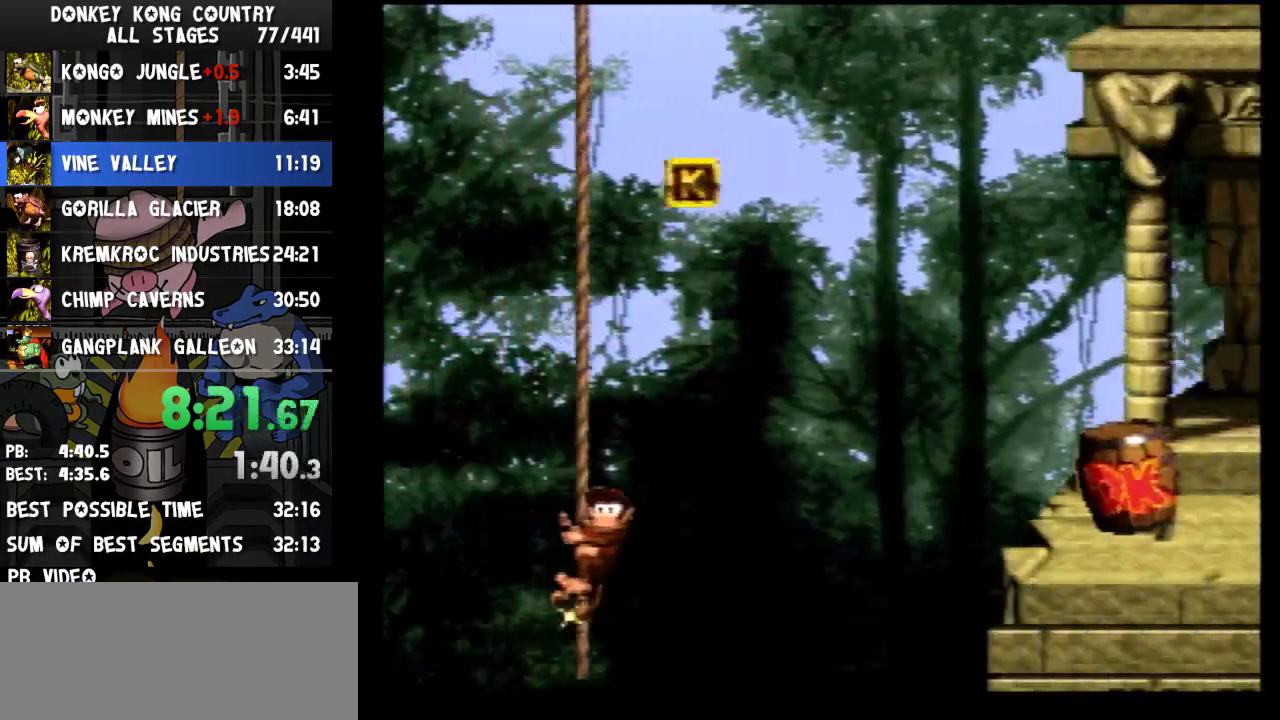
{"buttons": ["B", "Y", "DPAD_RIGHT"], "events": [[367, "B", "down"]]}
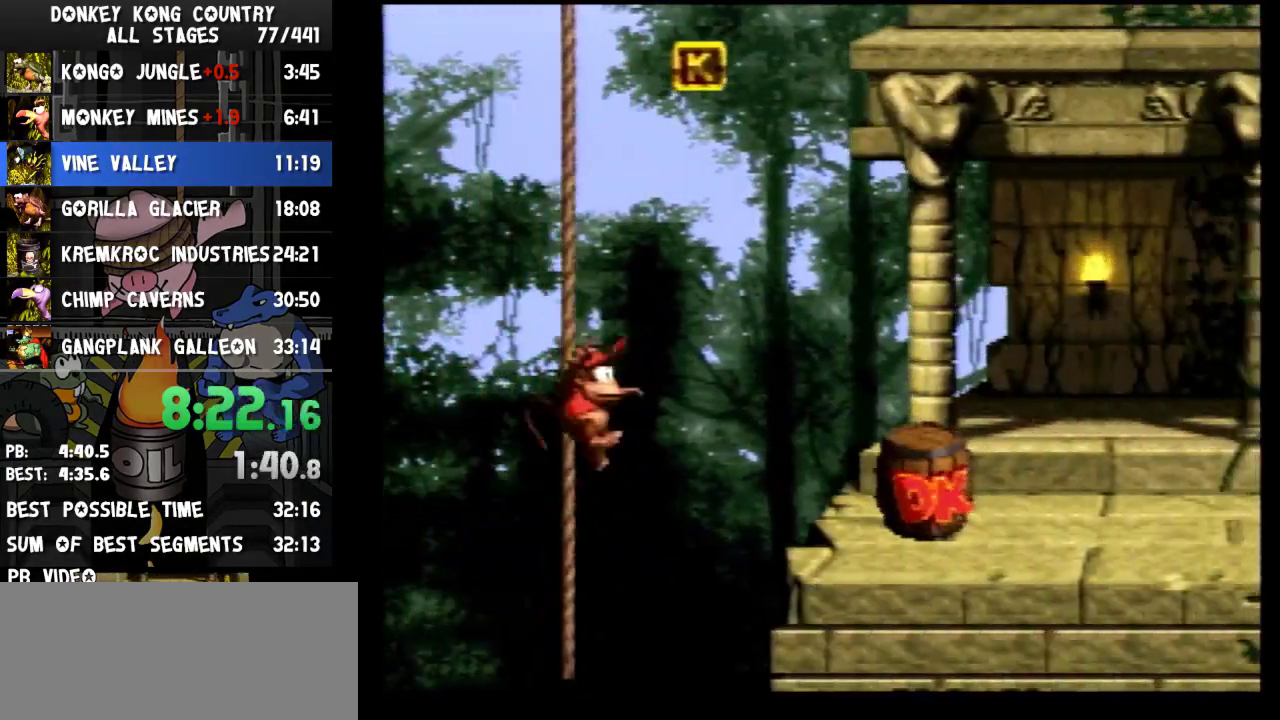
{"buttons": ["DPAD_RIGHT"], "events": [[67, "B", "up"], [500, "Y", "up"]]}
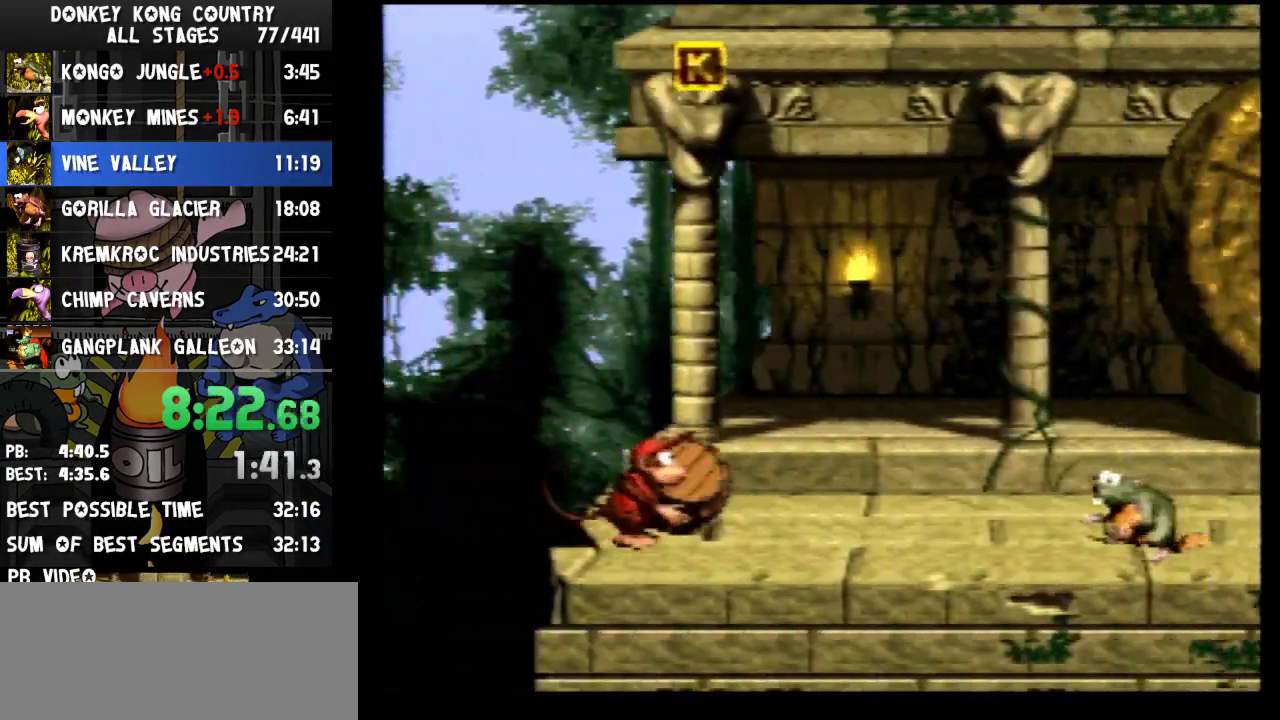
{"buttons": ["Y", "DPAD_RIGHT"], "events": [[67, "Y", "down"]]}
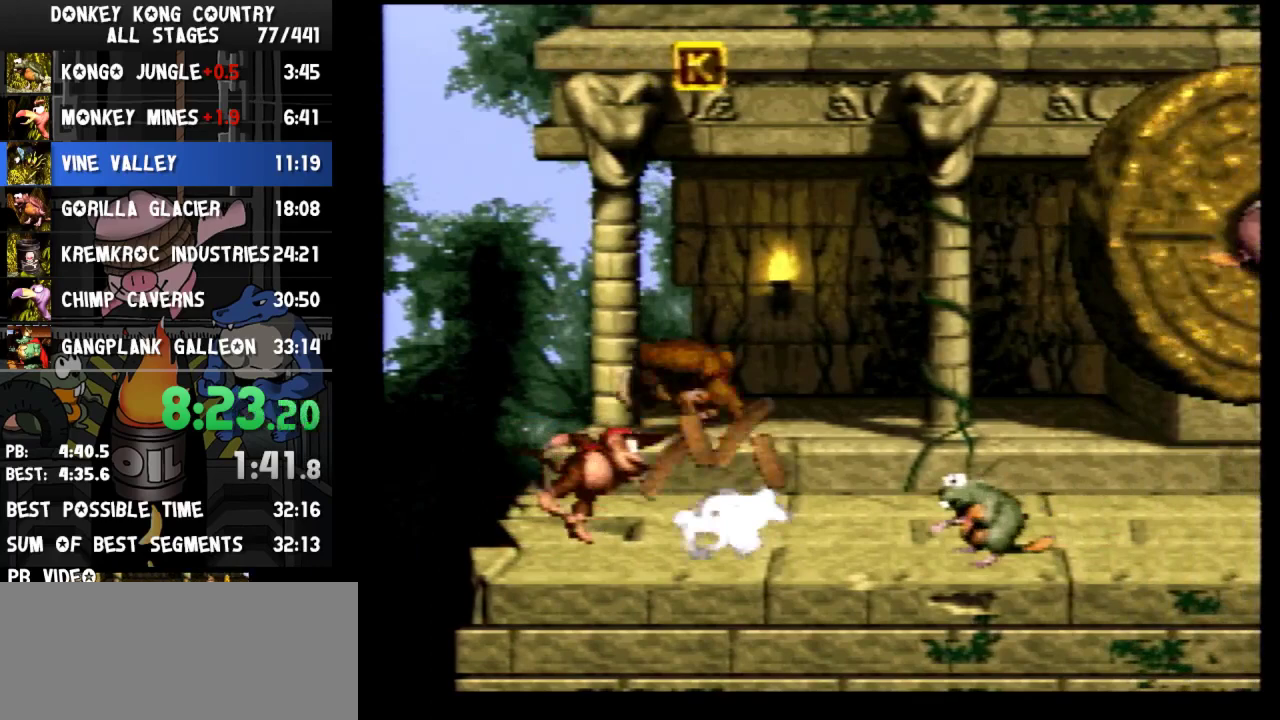
{"buttons": ["Y", "DPAD_RIGHT"]}
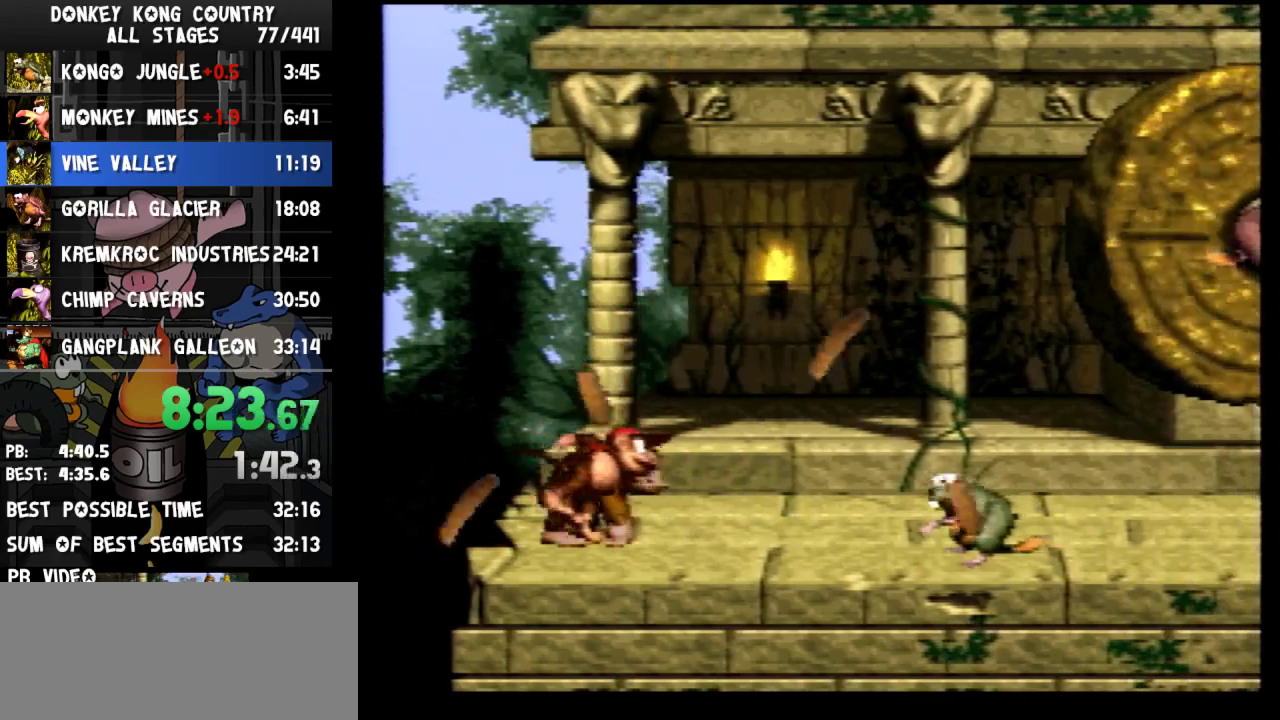
{"buttons": ["DPAD_RIGHT"], "events": [[100, "Y", "up"], [133, "Y", "down"], [233, "Y", "up"]]}
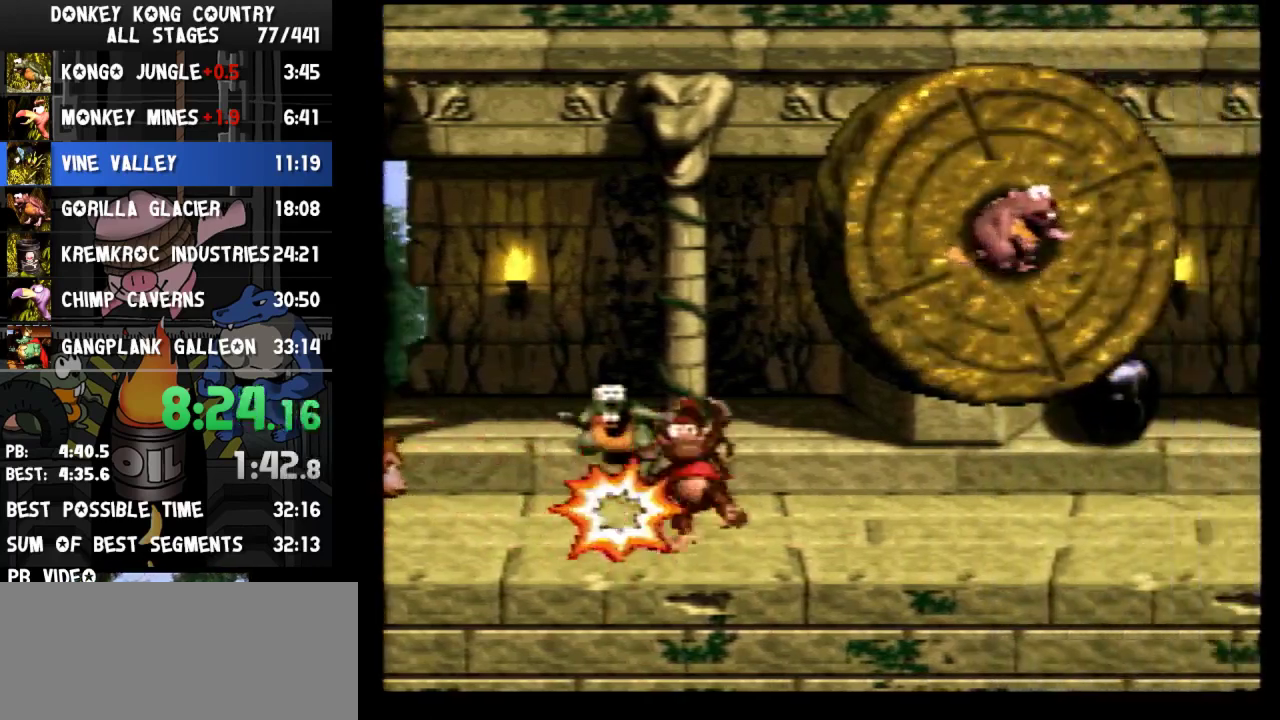
{"buttons": ["Y", "DPAD_RIGHT"], "events": [[67, "Y", "down"]]}
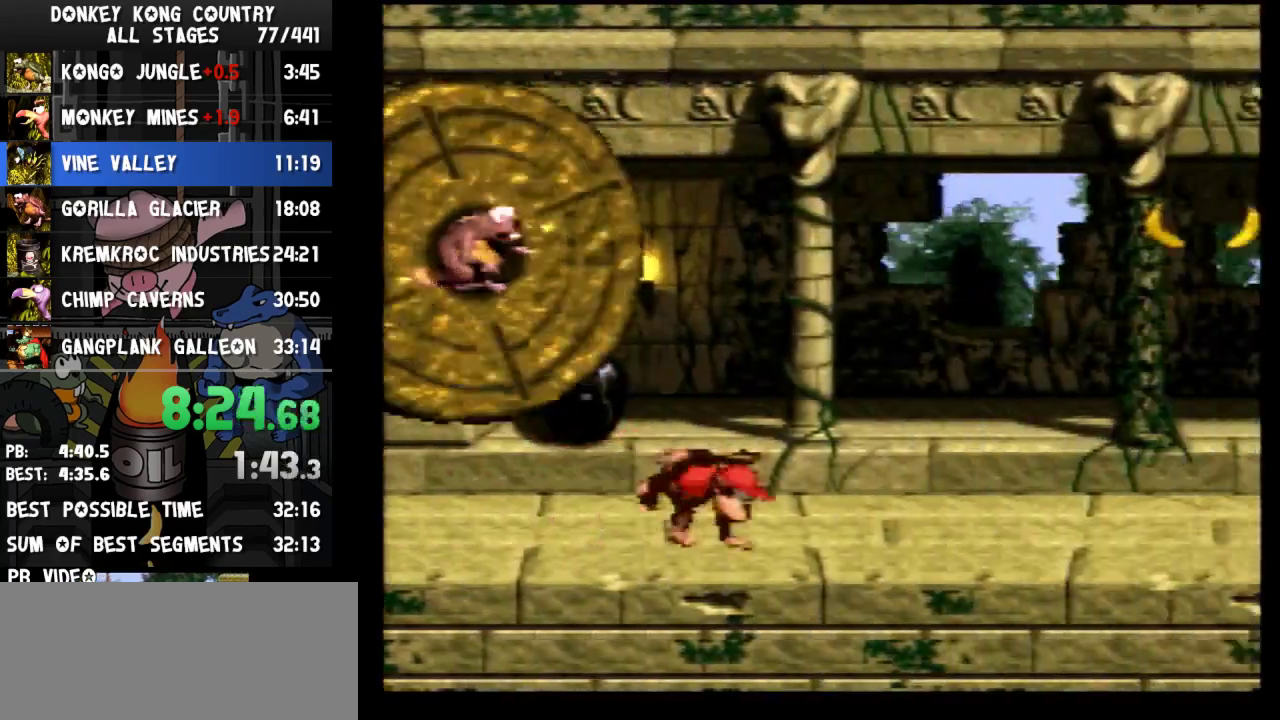
{"buttons": ["B", "Y", "DPAD_RIGHT"], "events": [[33, "Y", "up"], [67, "Y", "down"], [467, "B", "down"]]}
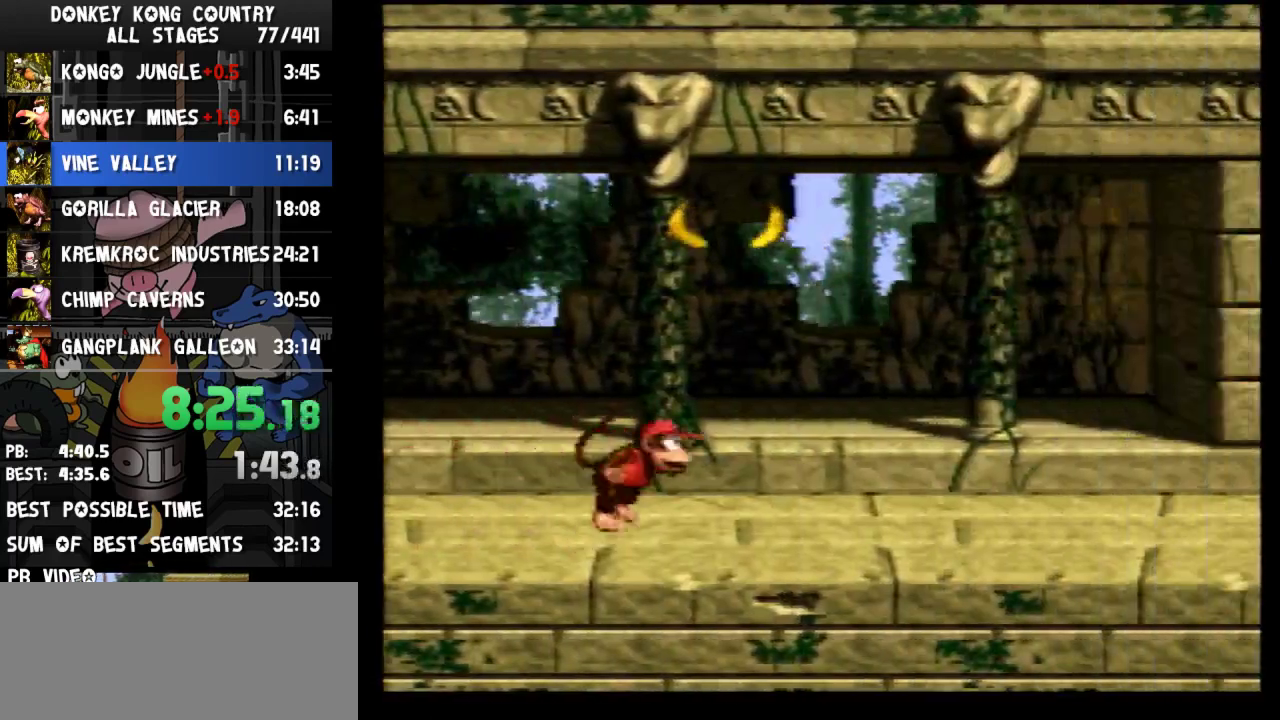
{"buttons": ["Y", "DPAD_RIGHT"], "events": [[67, "B", "up"]]}
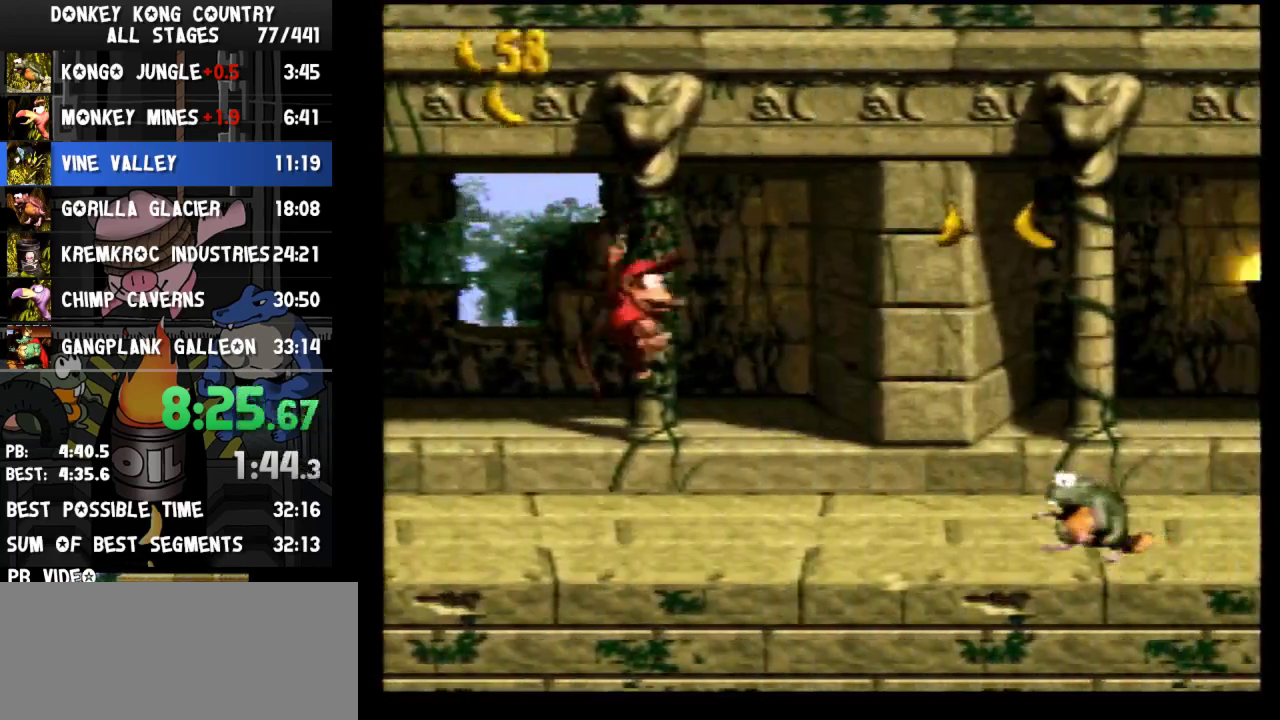
{"buttons": ["DPAD_RIGHT"], "events": [[200, "Y", "up"], [267, "Y", "down"], [367, "Y", "up"]]}
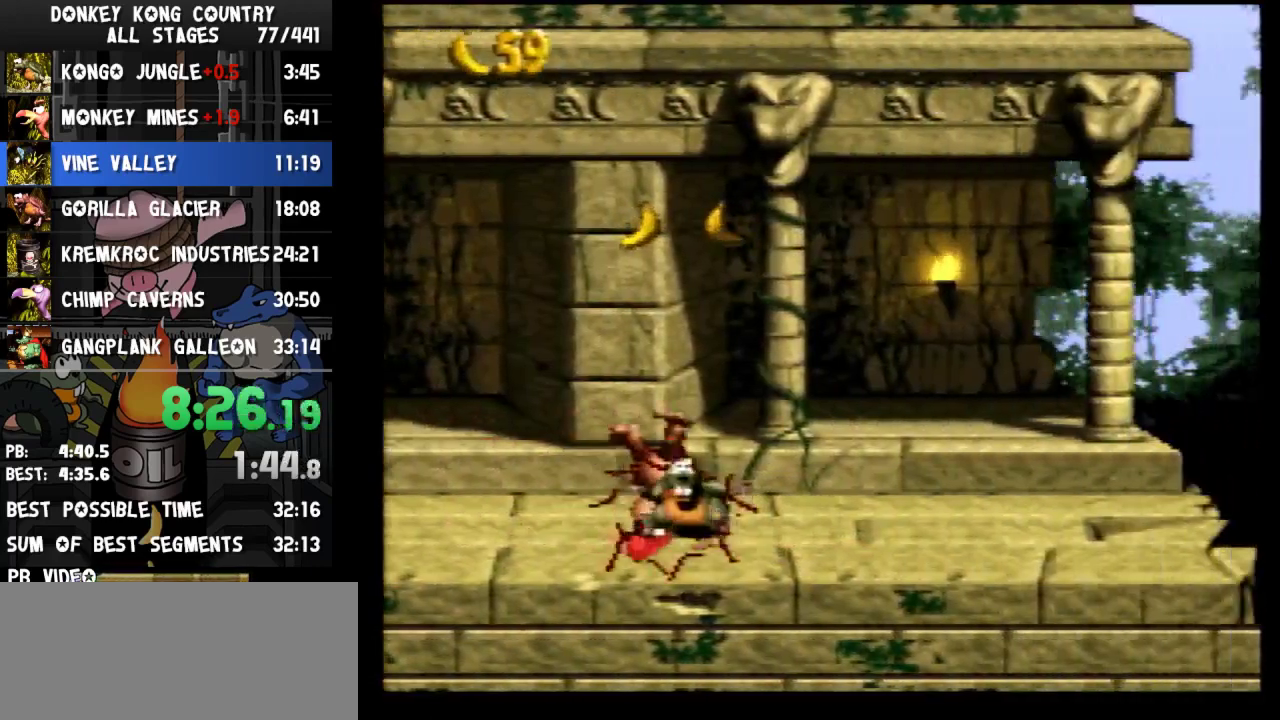
{"buttons": ["B", "Y", "DPAD_RIGHT"], "events": [[167, "Y", "down"], [500, "B", "down"]]}
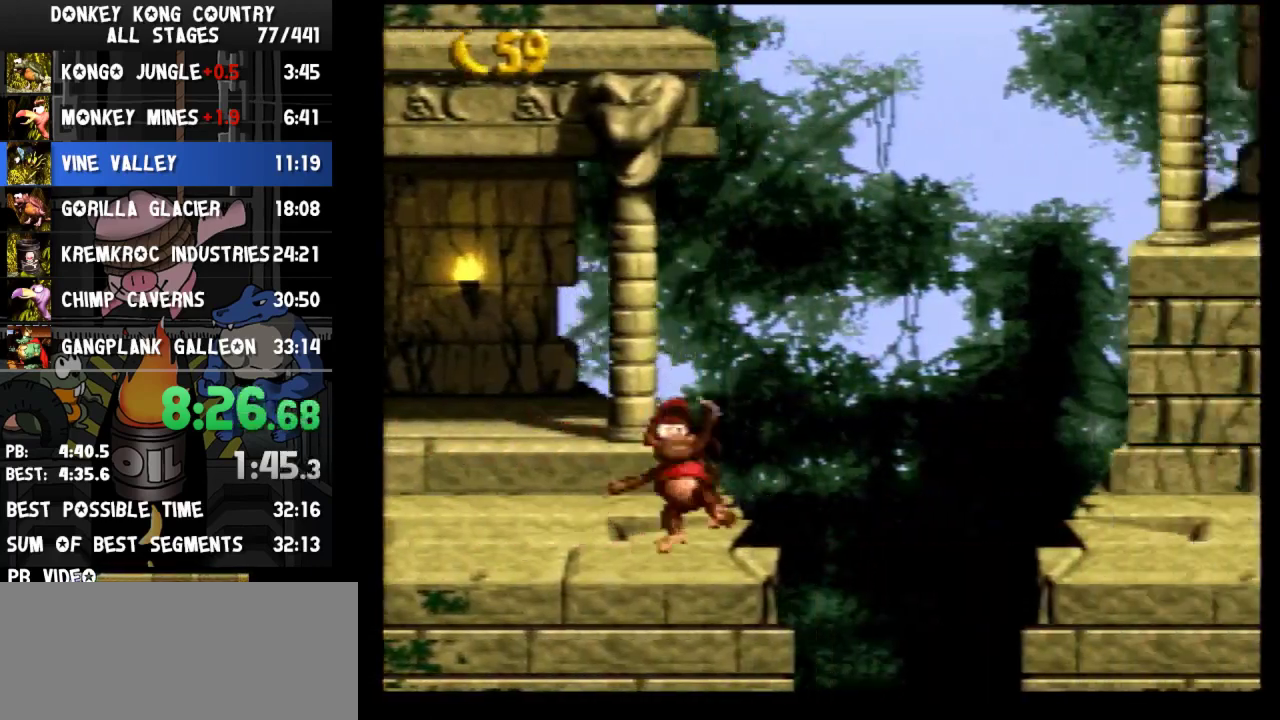
{"buttons": ["Y", "DPAD_RIGHT"], "events": [[100, "B", "up"]]}
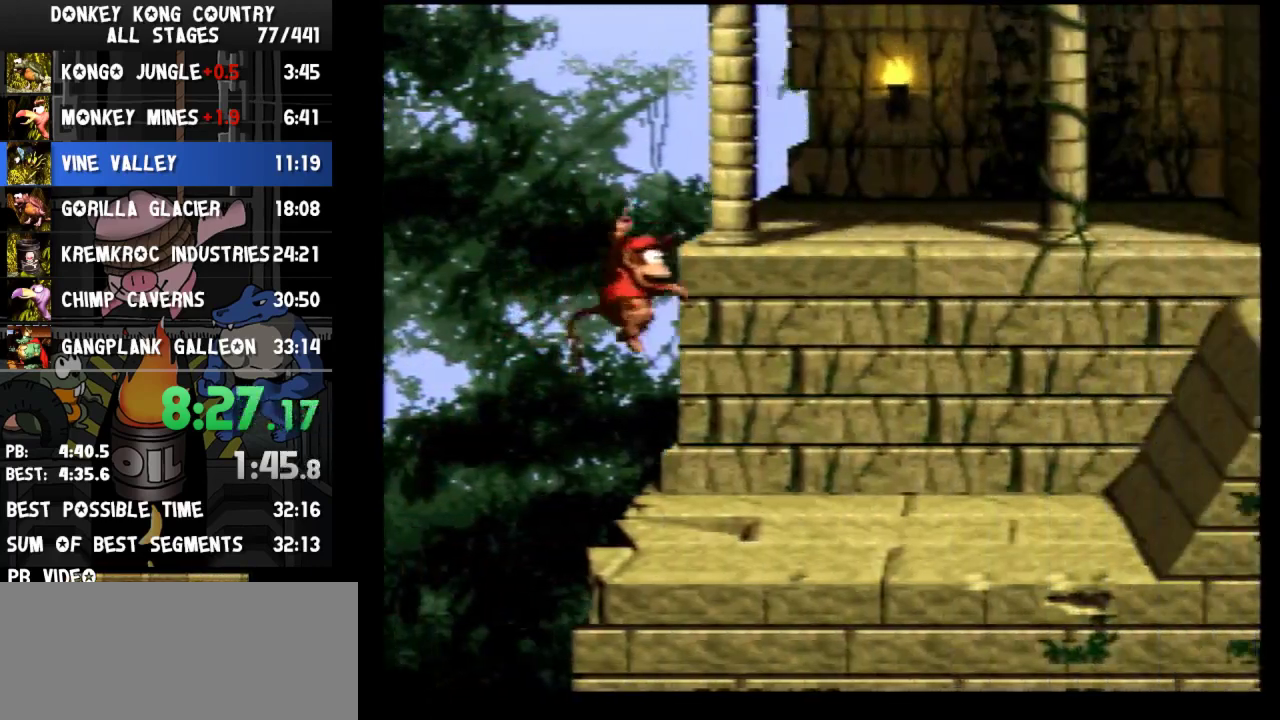
{"buttons": ["B", "Y", "DPAD_RIGHT"], "events": [[67, "Y", "up"], [133, "Y", "down"], [500, "B", "down"]]}
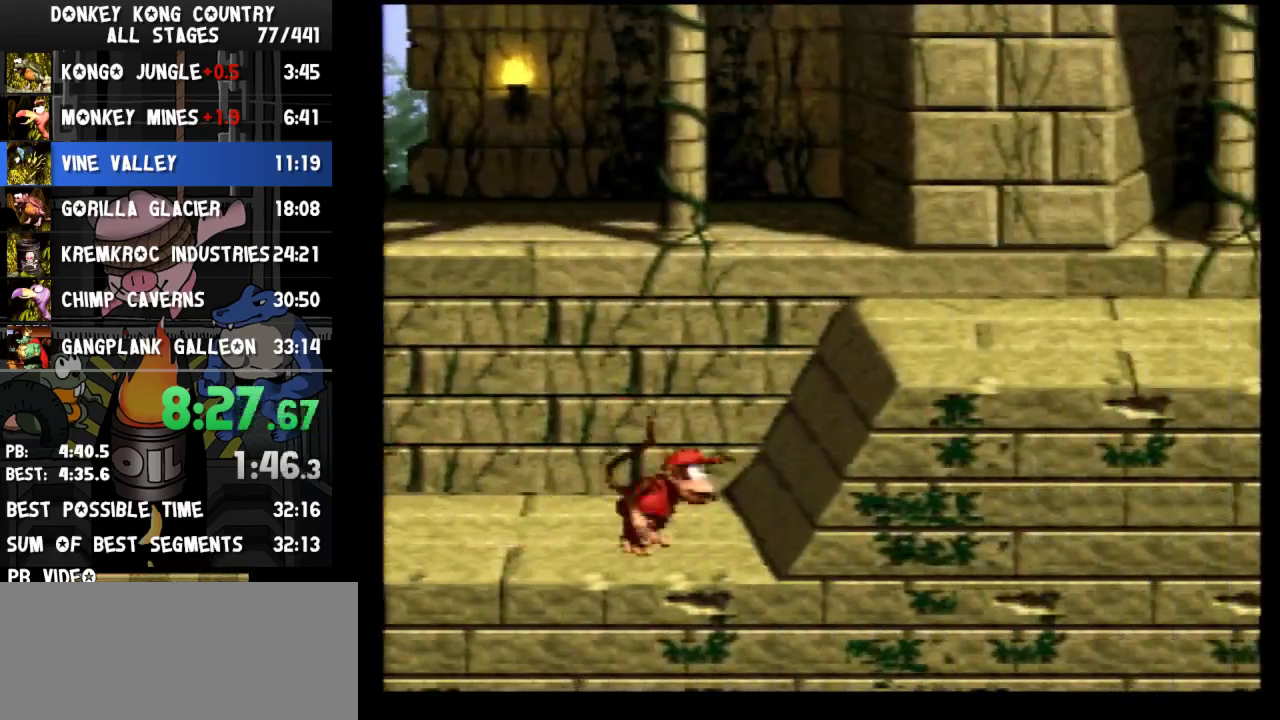
{"buttons": ["Y", "DPAD_RIGHT"], "events": [[67, "B", "up"], [433, "Y", "up"], [500, "Y", "down"]]}
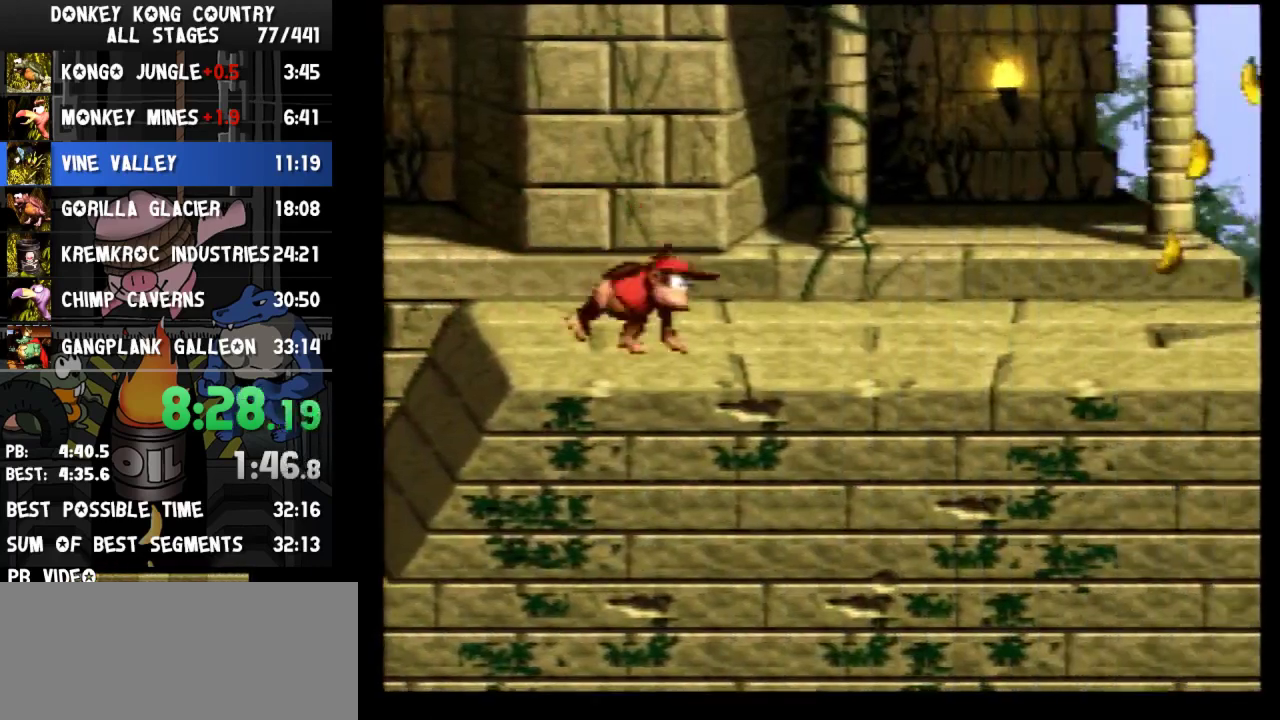
{"buttons": ["B", "Y", "DPAD_RIGHT"], "events": [[433, "B", "down"]]}
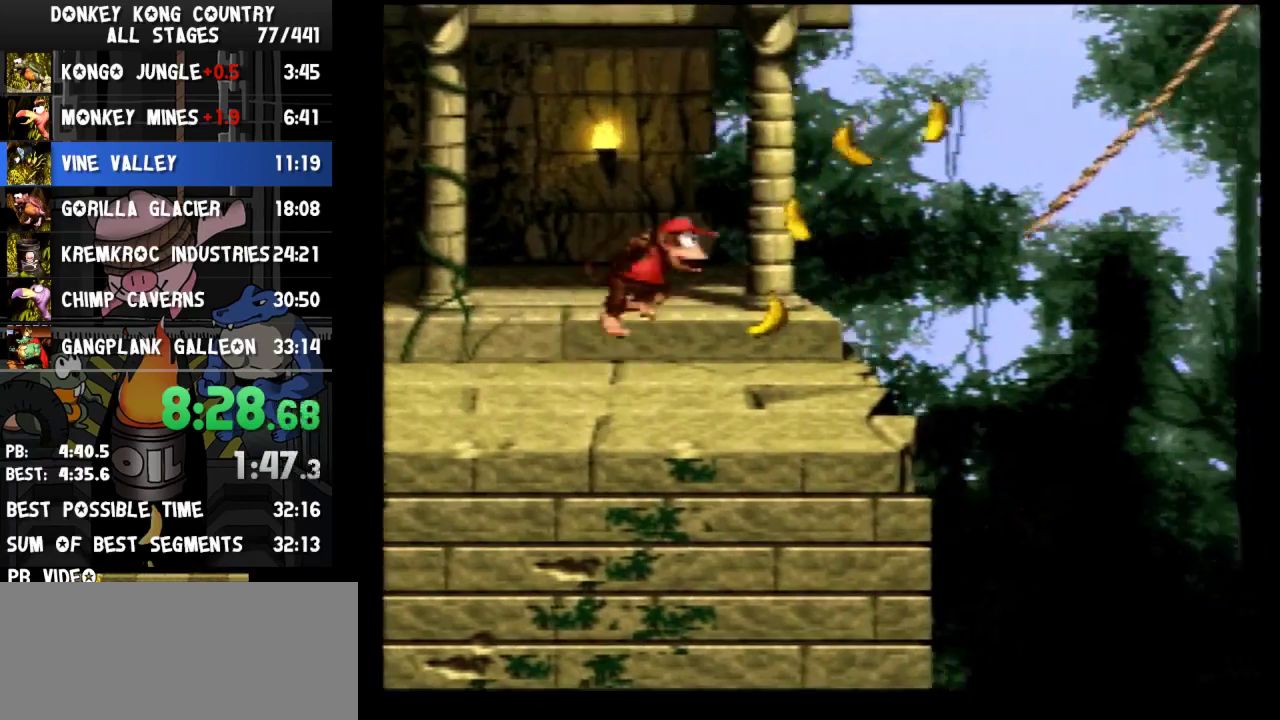
{"buttons": ["Y", "DPAD_RIGHT"], "events": [[300, "B", "up"]]}
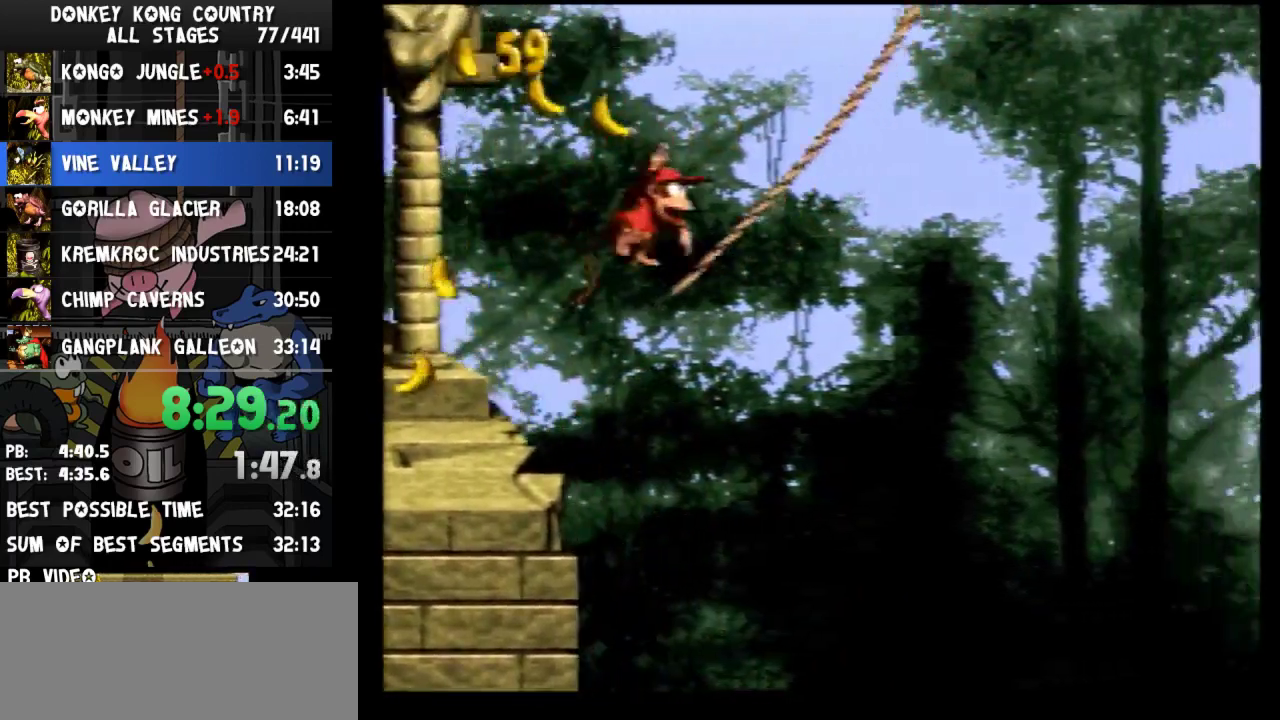
{"buttons": ["Y", "DPAD_RIGHT"]}
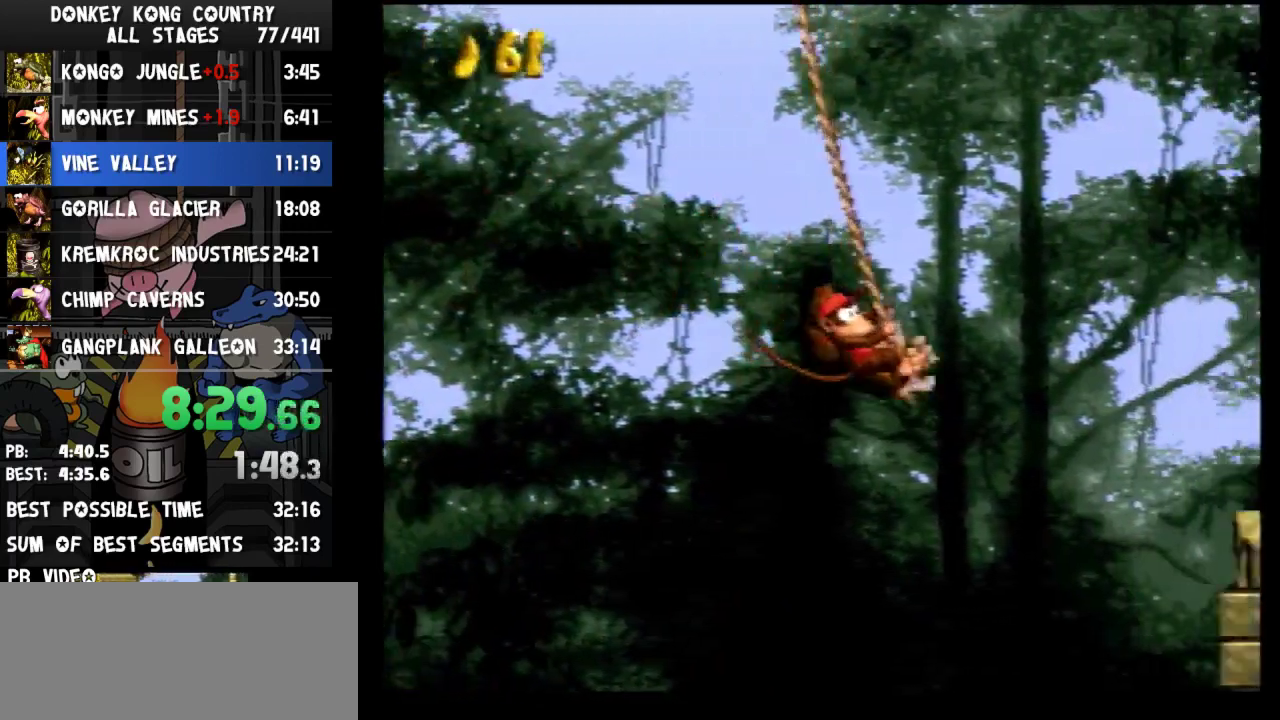
{"buttons": ["Y", "DPAD_RIGHT"], "events": [[167, "B", "down"], [333, "B", "up"]]}
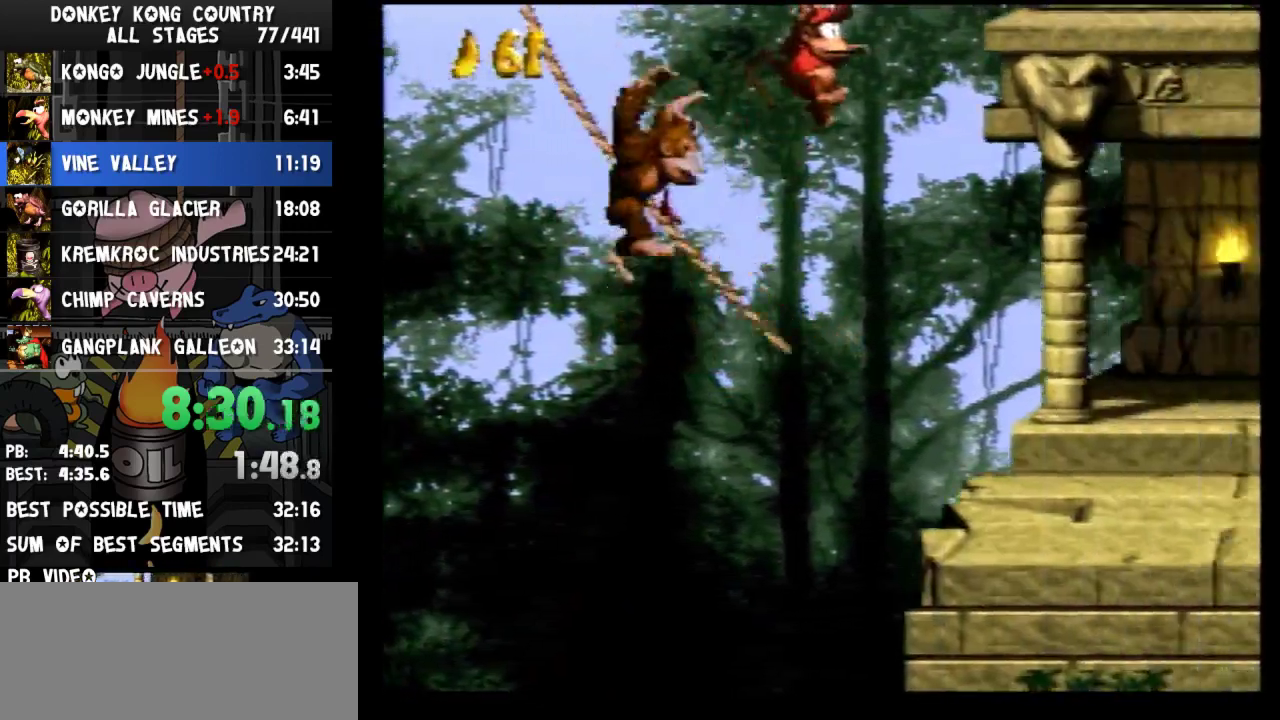
{"buttons": ["Y", "DPAD_RIGHT"]}
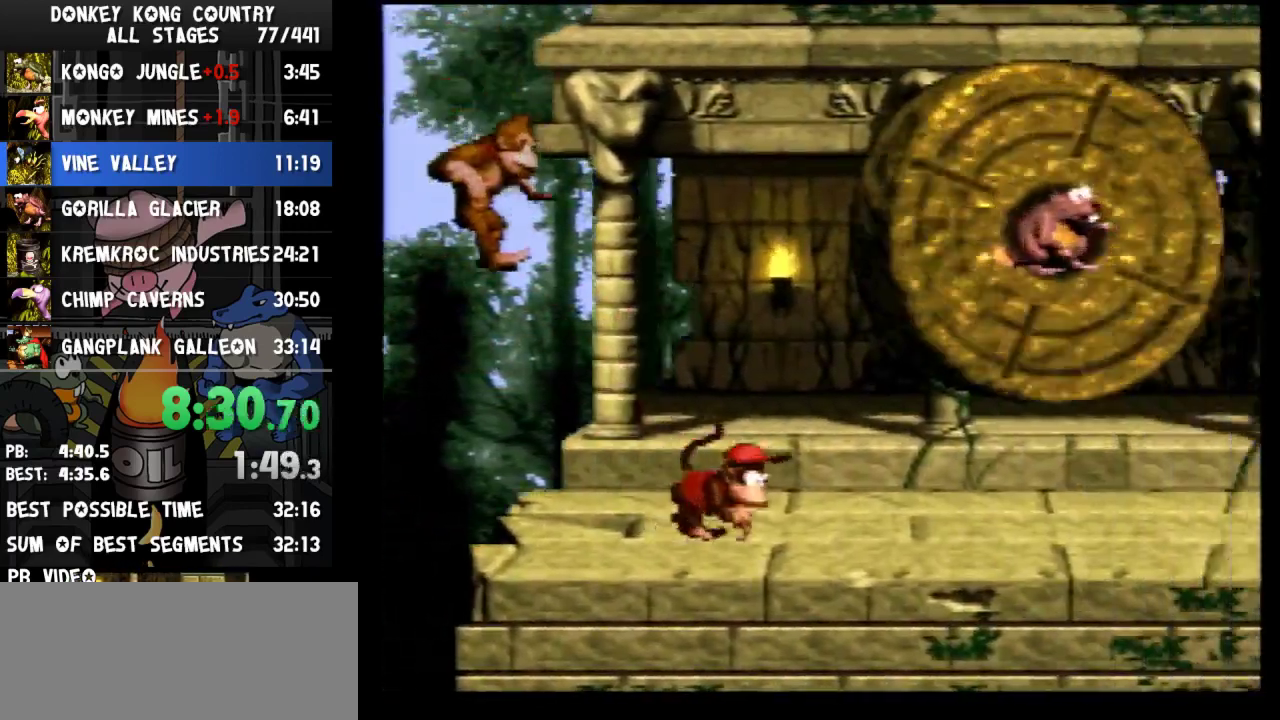
{"buttons": ["Y", "DPAD_RIGHT"]}
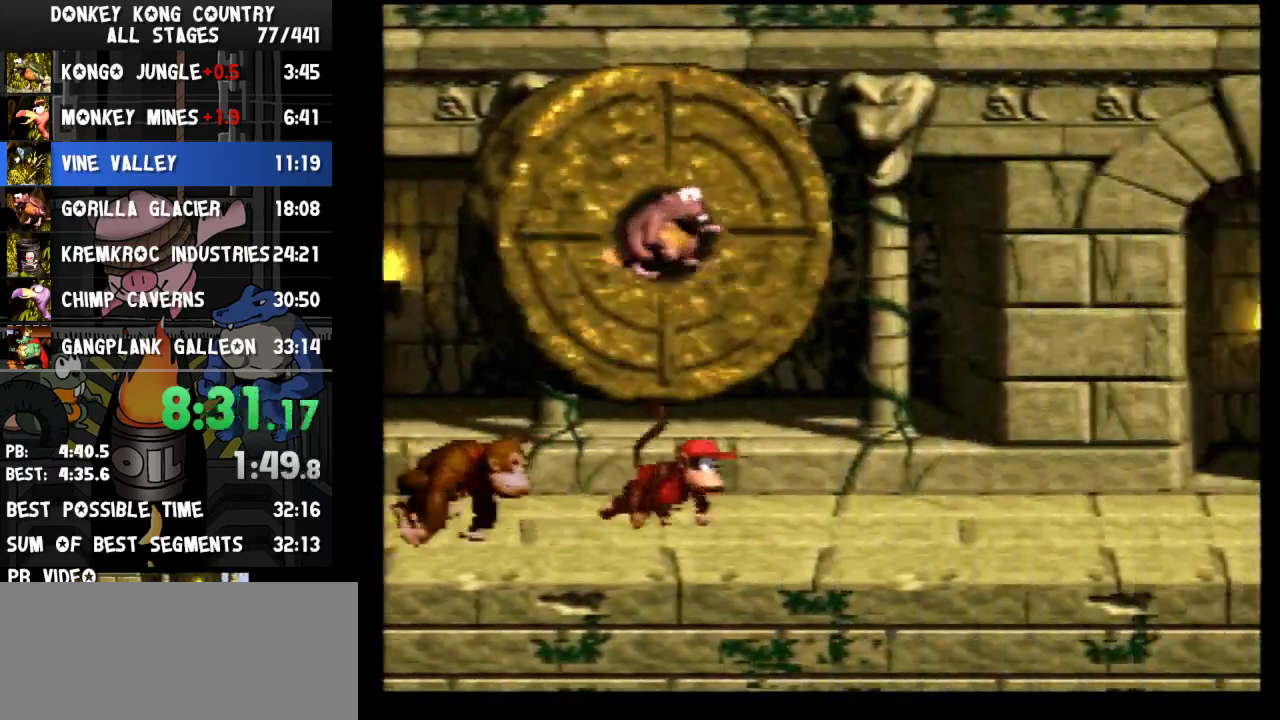
{"buttons": ["Y", "DPAD_RIGHT"]}